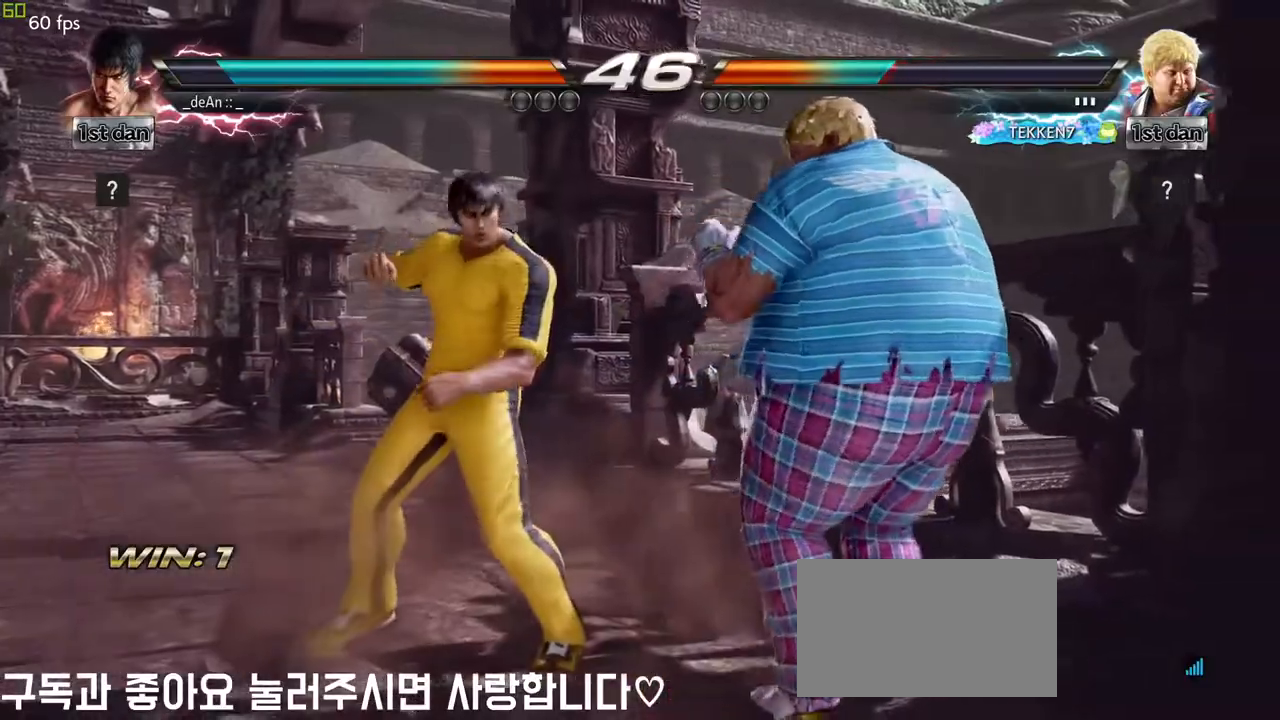
Gameplay with a controller (arcade stick); each line is a JSON object with the inputs held at the frame after it. "events" lists button and stick changes between this image and that frame as [ms after this image, input, new state], when the widget could be followed in between. Not read: L3 R3 other_buttons.
{"buttons": [], "left_stick": "center", "events": [[33, "SQUARE", "up"], [100, "left_stick", "center"]]}
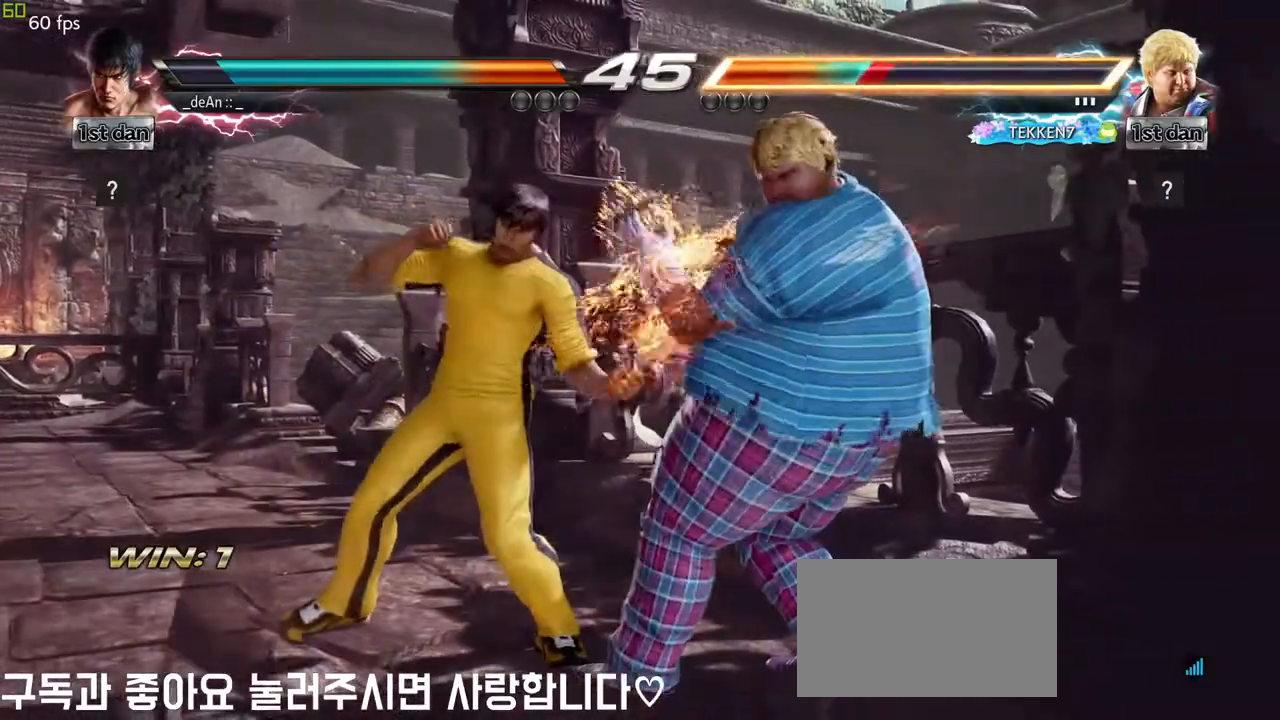
{"buttons": ["CROSS"], "left_stick": "center", "events": [[33, "SQUARE", "down"], [133, "SQUARE", "up"], [467, "CROSS", "down"]]}
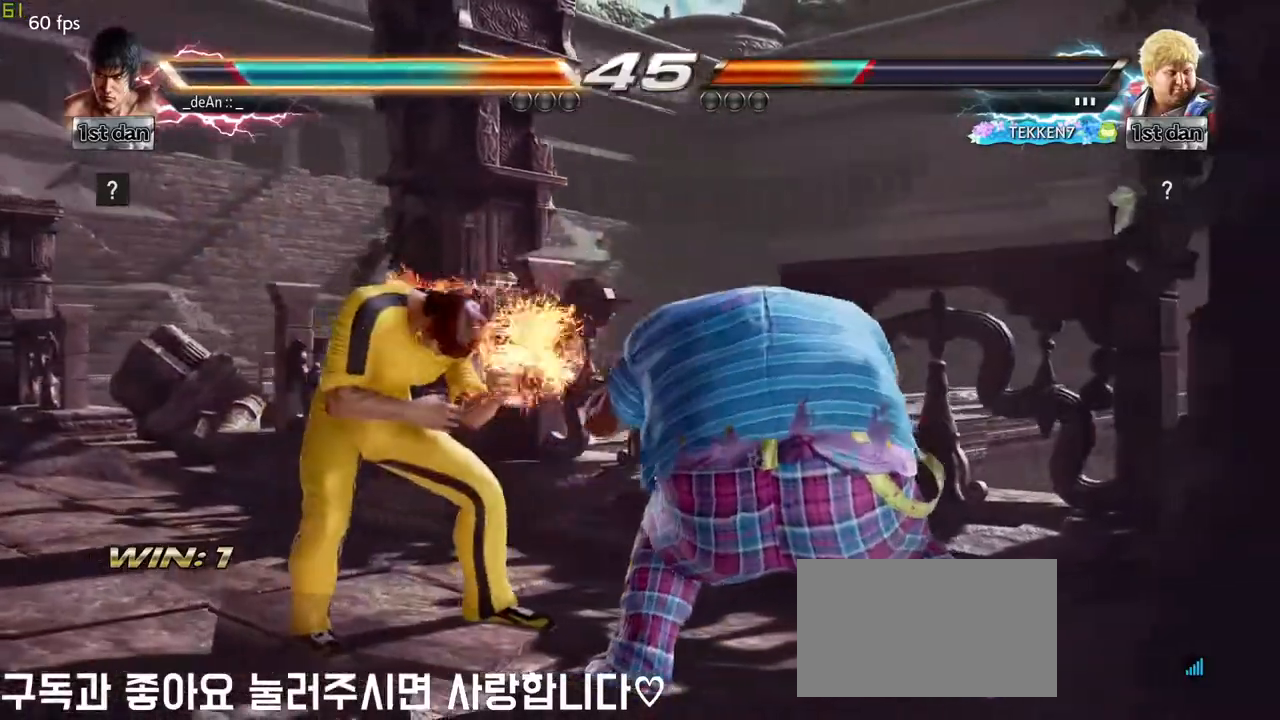
{"buttons": [], "left_stick": "left", "events": [[50, "CROSS", "up"], [117, "CROSS", "down"], [200, "CROSS", "up"], [367, "left_stick", "left"]]}
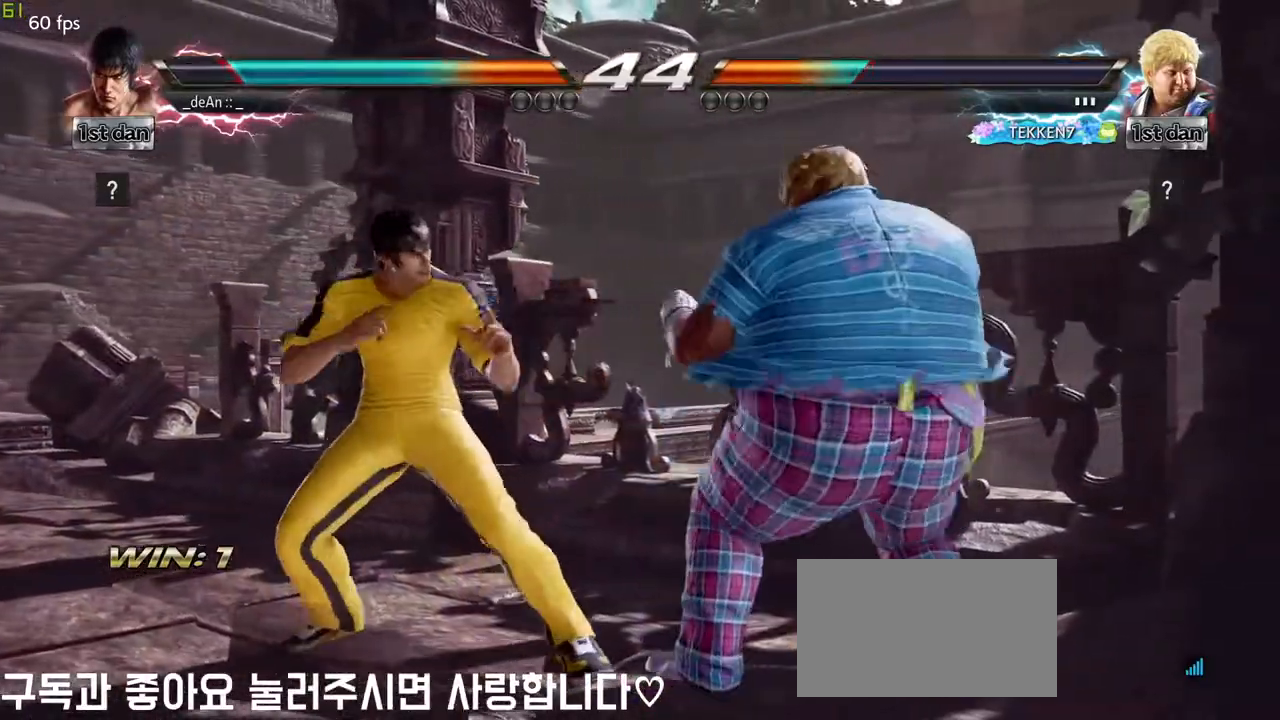
{"buttons": [], "left_stick": "left", "events": [[217, "SQUARE", "down"], [283, "TRIANGLE", "down"], [333, "SQUARE", "up"], [400, "TRIANGLE", "up"]]}
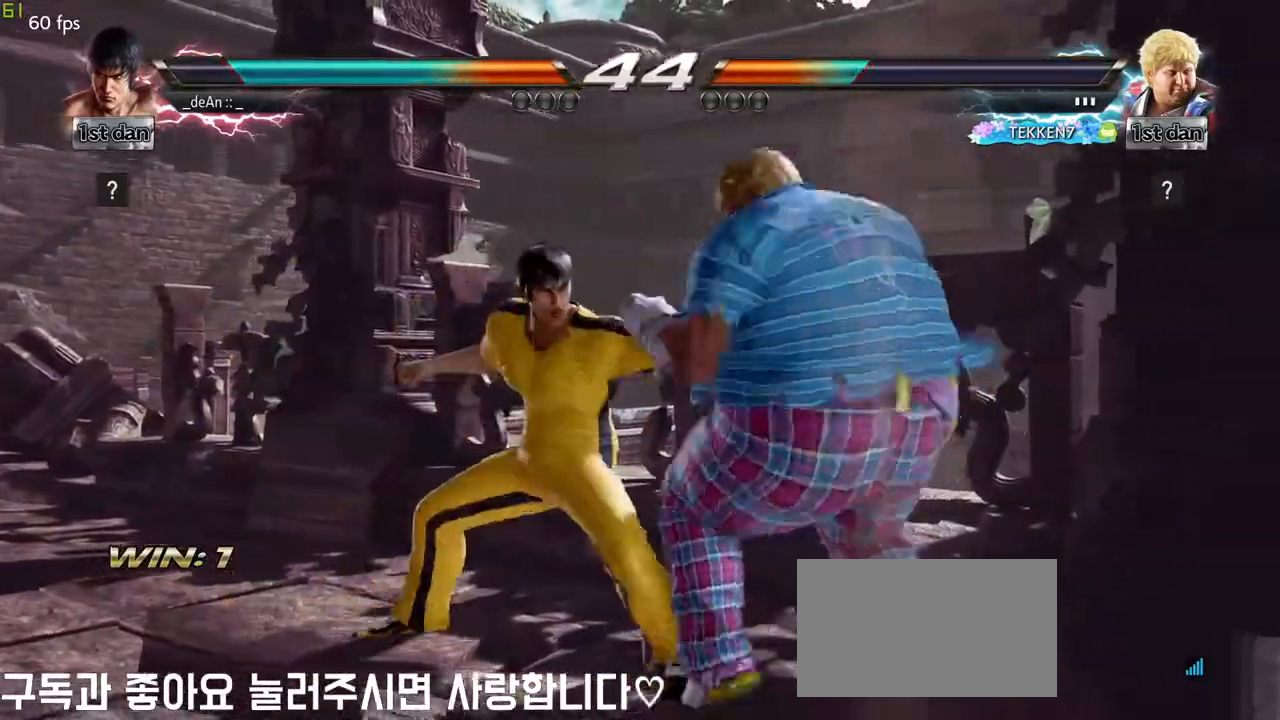
{"buttons": [], "left_stick": "center", "events": [[100, "left_stick", "center"]]}
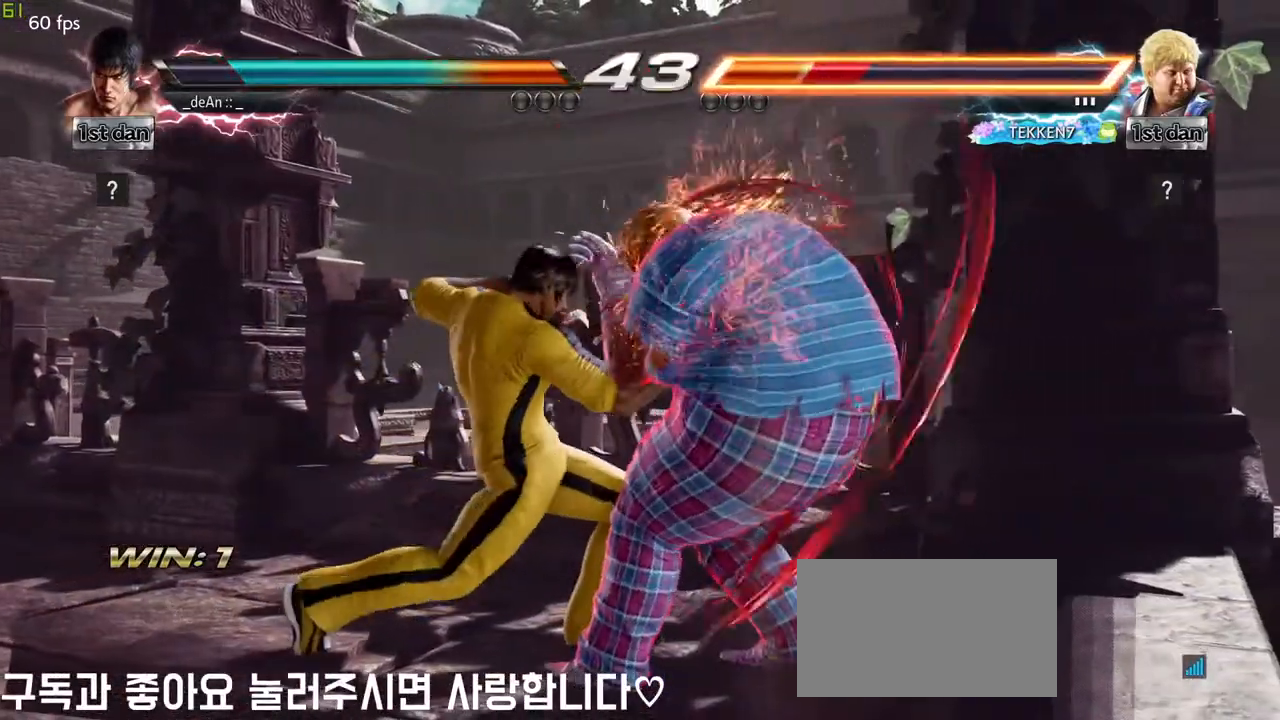
{"buttons": [], "left_stick": "center", "events": [[233, "SQUARE", "down"], [383, "SQUARE", "up"]]}
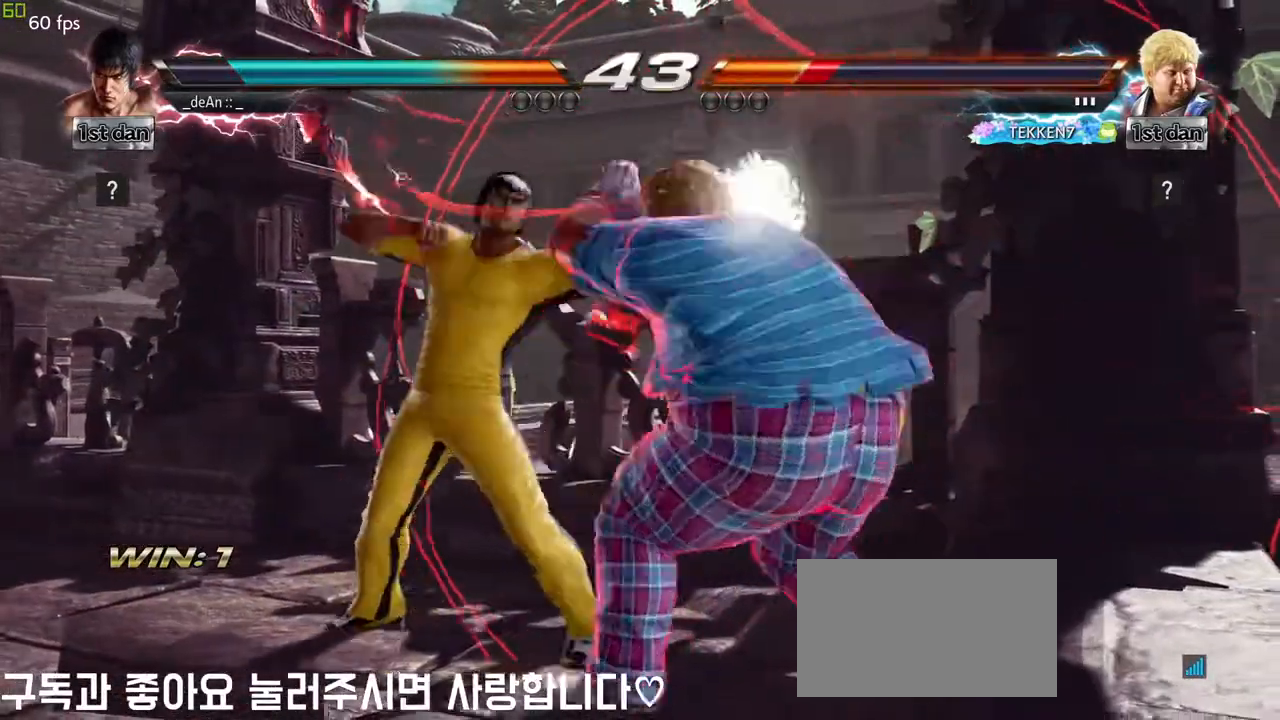
{"buttons": ["CROSS"], "left_stick": "center", "events": [[183, "CROSS", "down"], [267, "CROSS", "up"], [367, "CROSS", "down"], [417, "CROSS", "up"], [483, "CROSS", "down"]]}
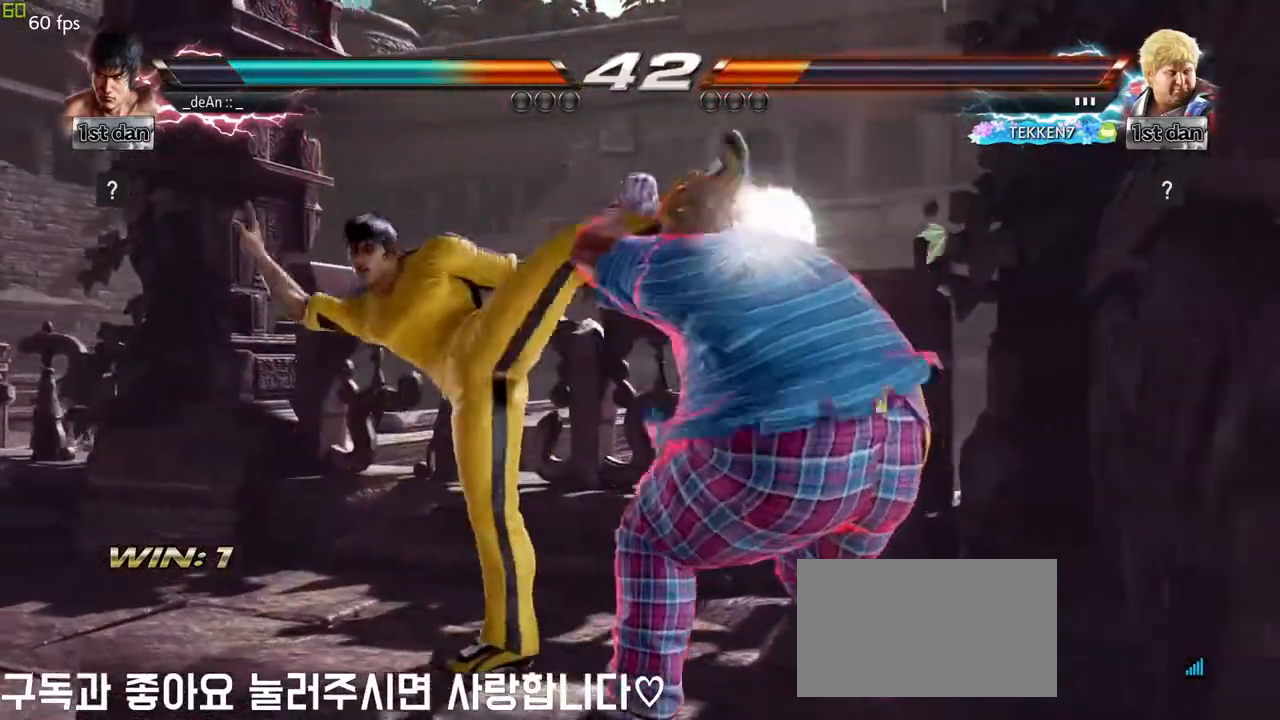
{"buttons": ["CROSS"], "left_stick": "center", "events": [[100, "CROSS", "up"], [133, "CROSS", "down"], [250, "CROSS", "up"], [300, "CROSS", "down"]]}
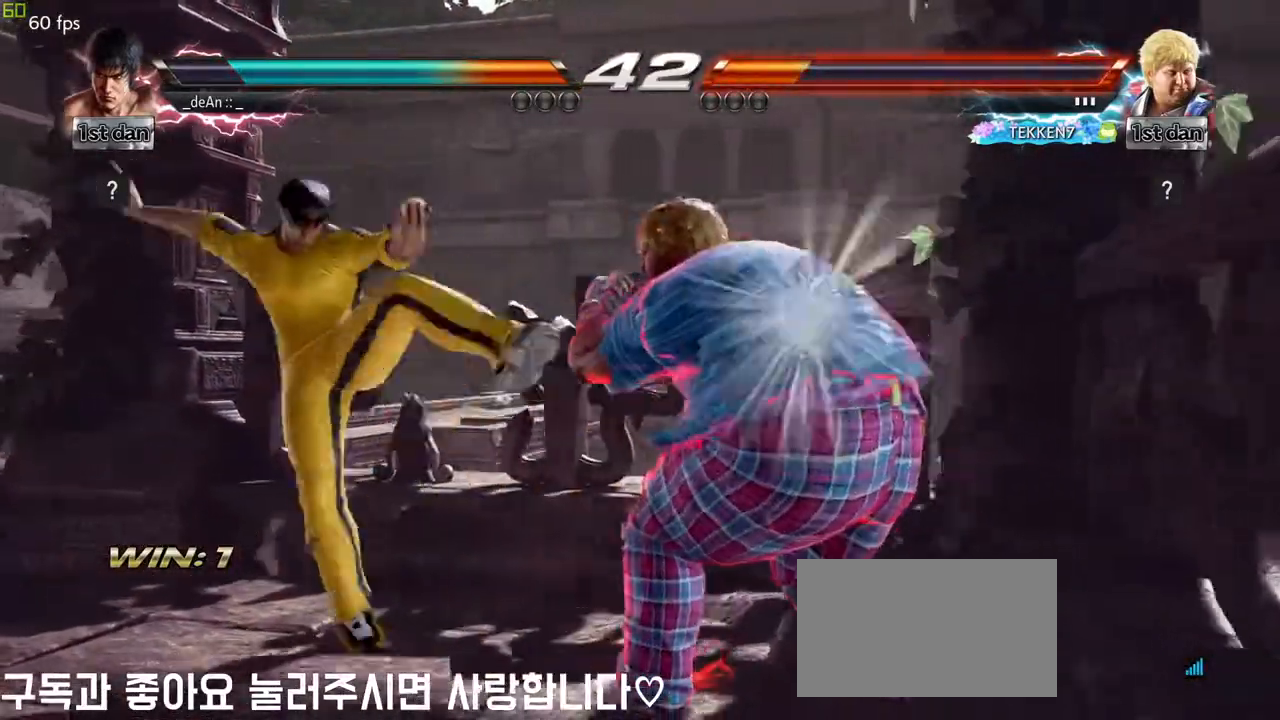
{"buttons": [], "left_stick": "down-left", "events": [[117, "CROSS", "up"], [267, "left_stick", "down-left"], [317, "CROSS", "down"], [433, "CROSS", "up"]]}
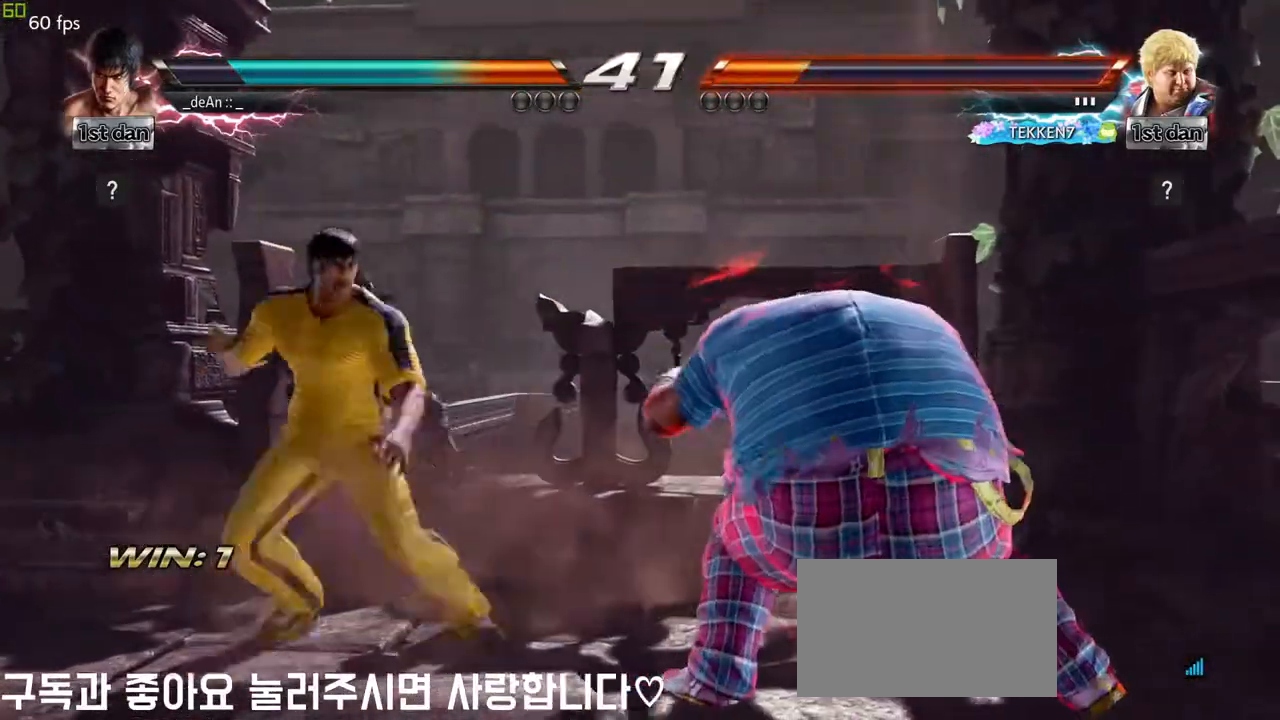
{"buttons": [], "left_stick": "center", "events": [[33, "left_stick", "center"]]}
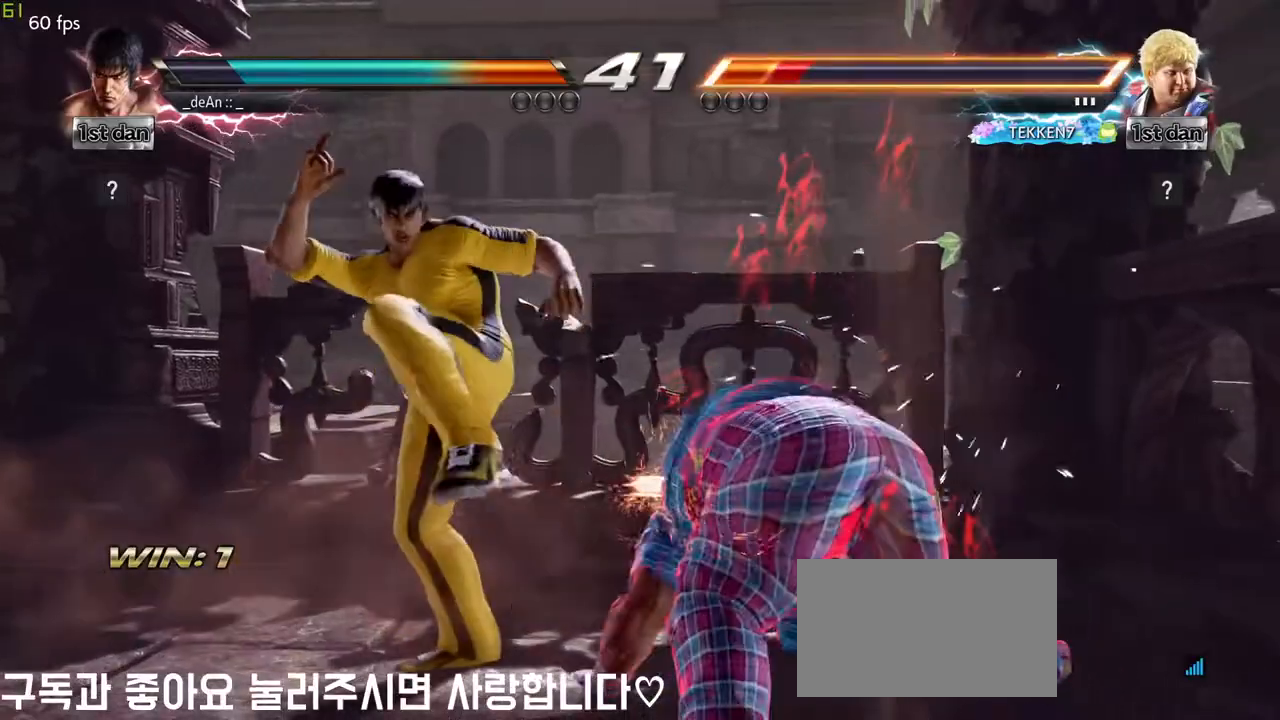
{"buttons": [], "left_stick": "center", "events": [[50, "left_stick", "left"], [167, "TRIANGLE", "down"], [300, "TRIANGLE", "up"], [400, "left_stick", "center"]]}
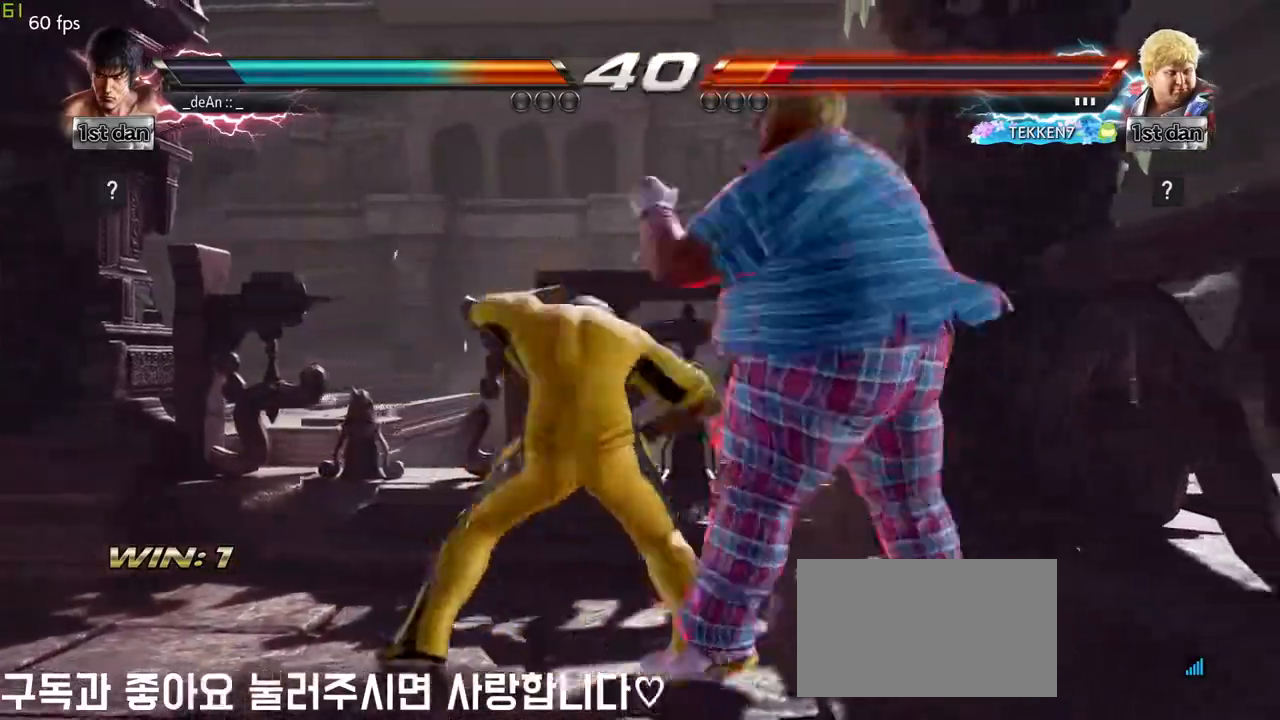
{"buttons": ["SQUARE"], "left_stick": "center", "events": [[367, "SQUARE", "down"]]}
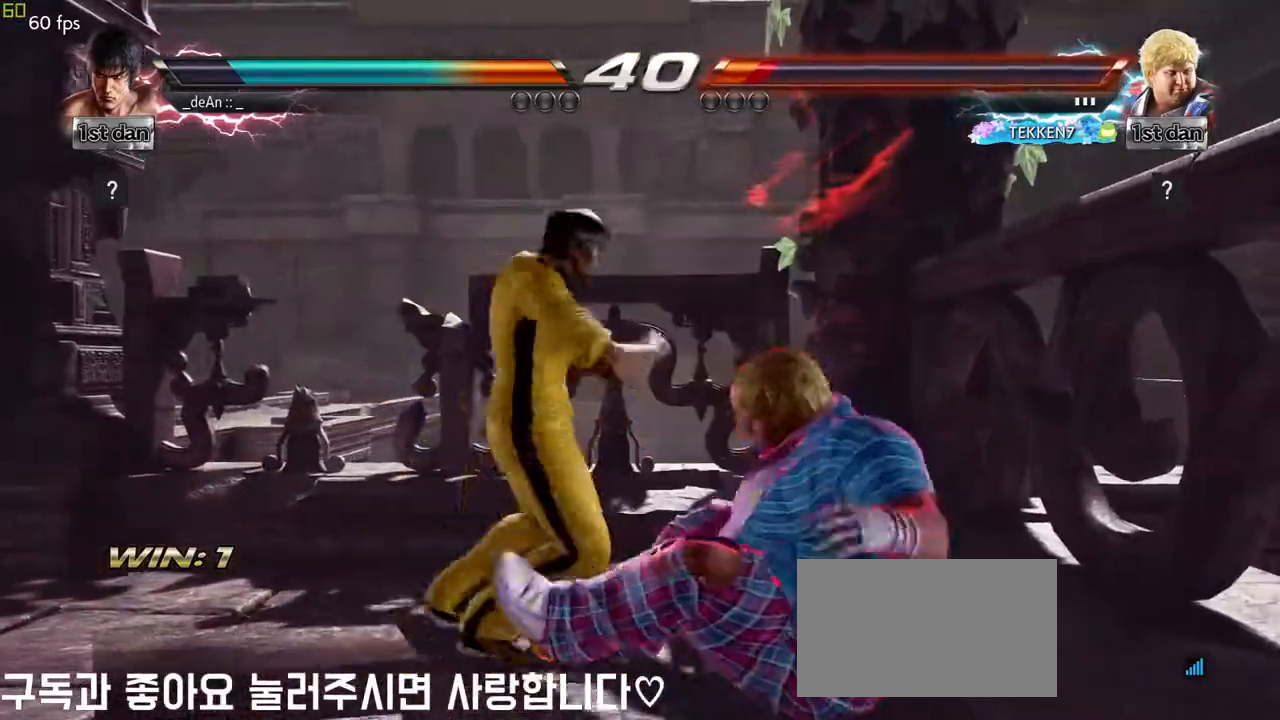
{"buttons": ["CROSS"], "left_stick": "left", "events": [[17, "SQUARE", "up"], [317, "left_stick", "down-left"], [367, "CROSS", "down"], [433, "left_stick", "left"]]}
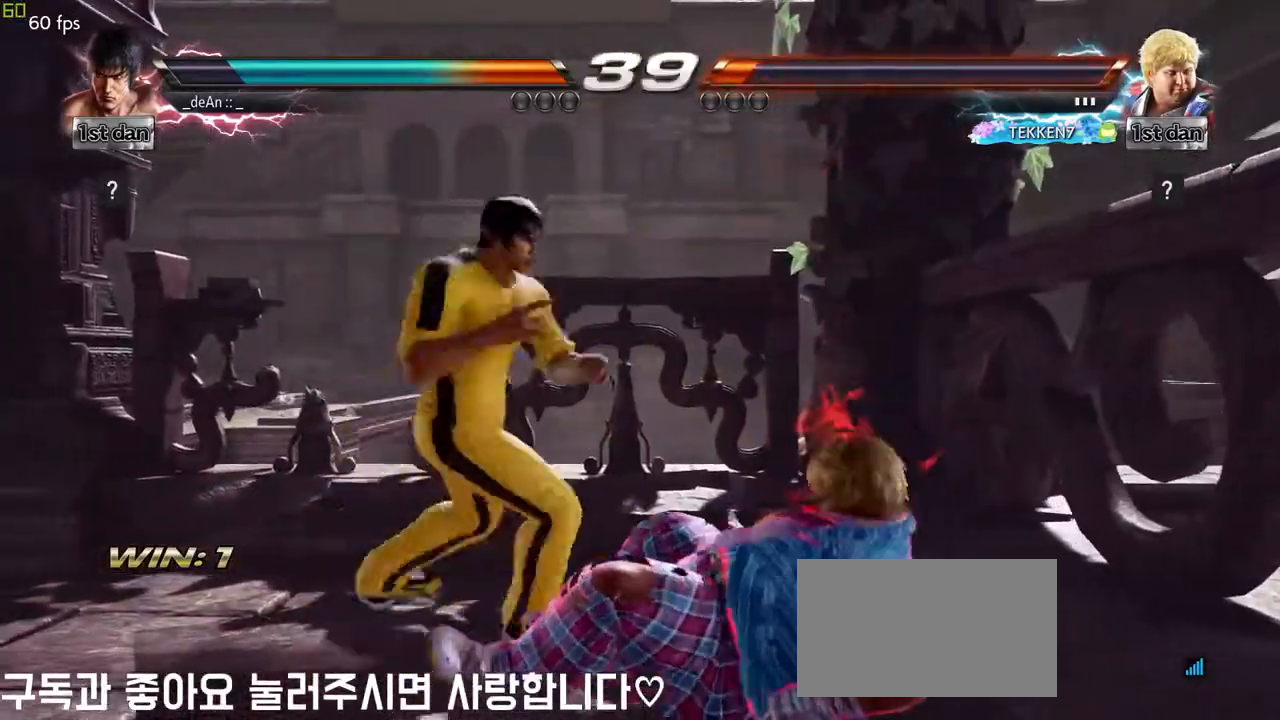
{"buttons": [], "left_stick": "left", "events": [[17, "CROSS", "up"], [117, "left_stick", "center"], [500, "left_stick", "left"]]}
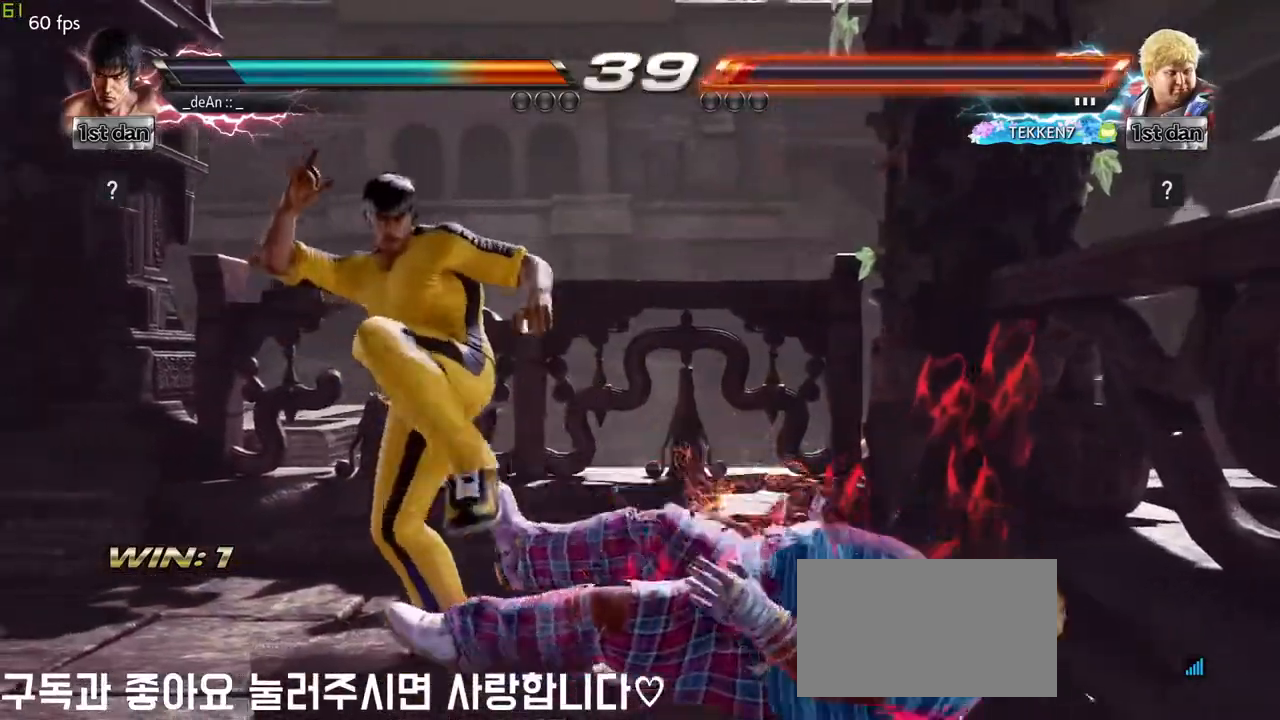
{"buttons": [], "left_stick": "center", "events": [[17, "left_stick", "down-left"], [67, "CROSS", "down"], [200, "CROSS", "up"], [300, "left_stick", "center"]]}
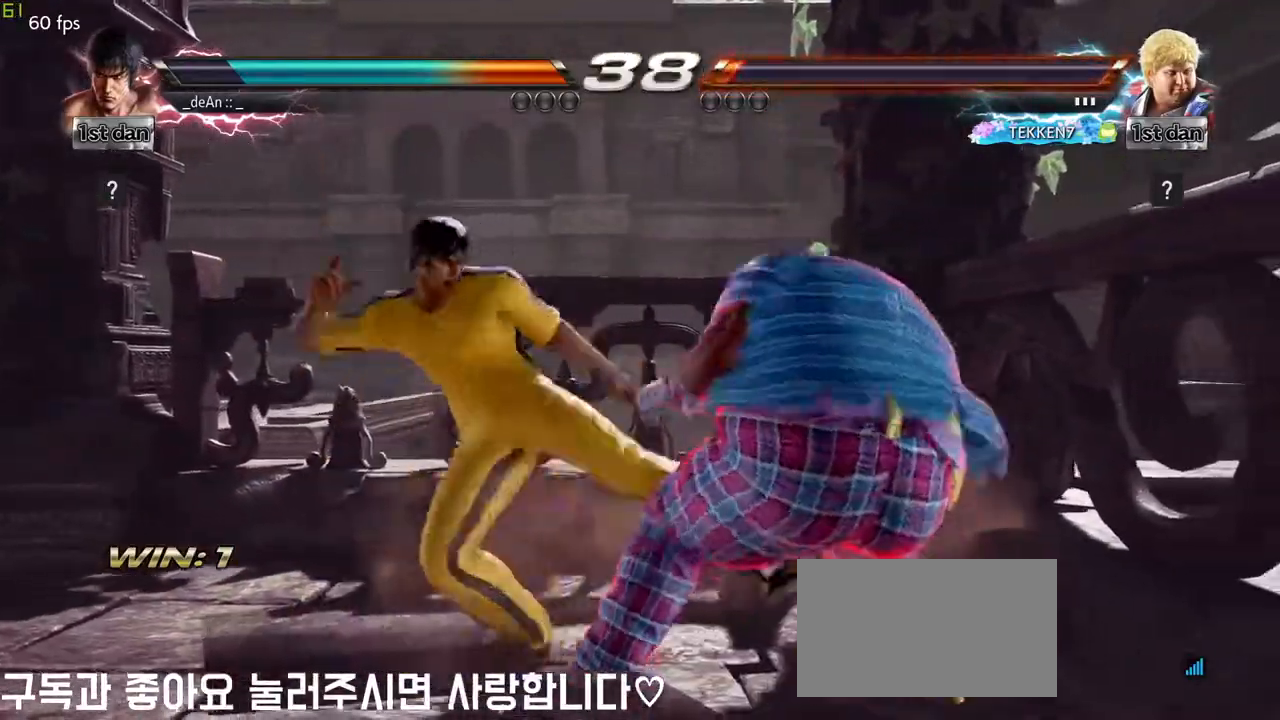
{"buttons": [], "left_stick": "center", "events": []}
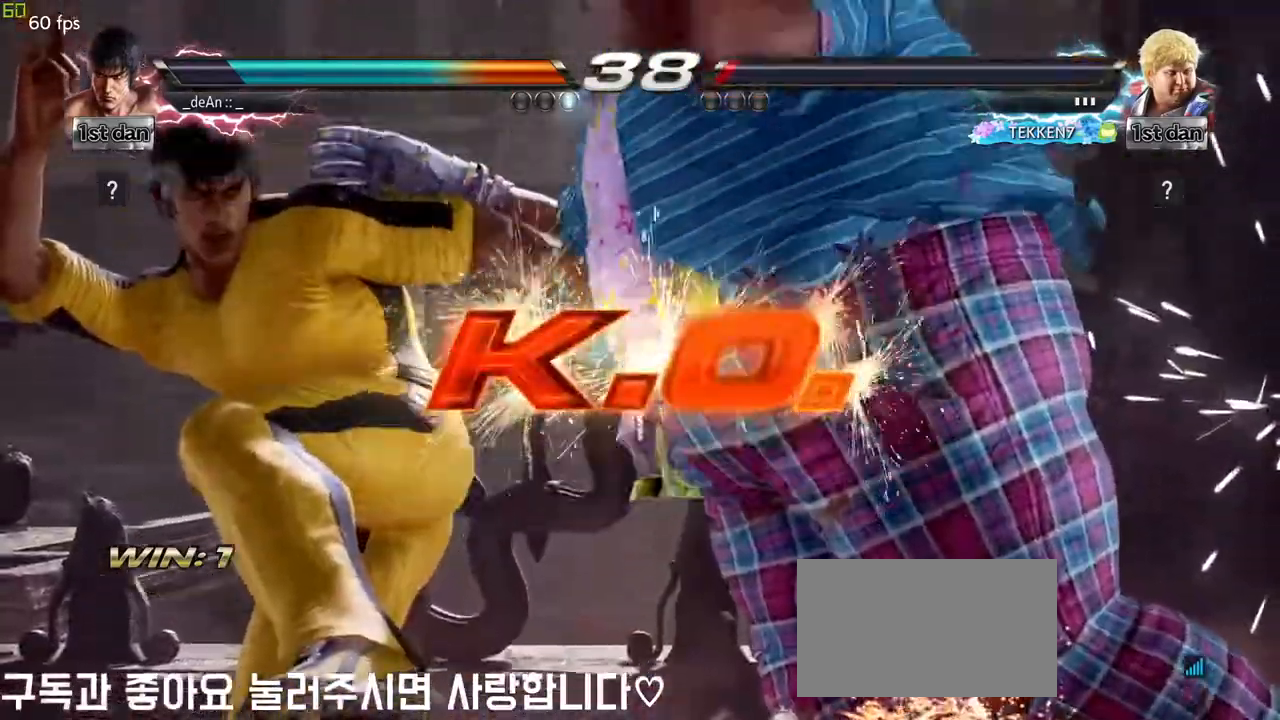
{"buttons": [], "left_stick": "center", "events": []}
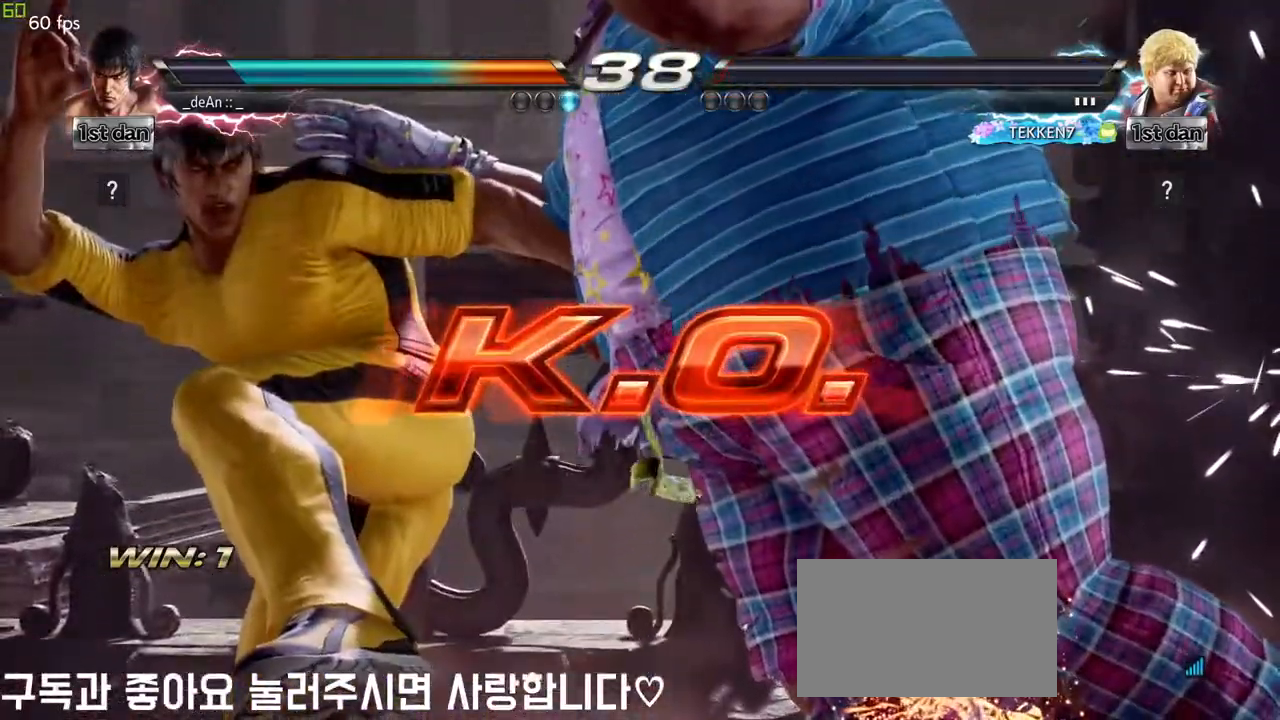
{"buttons": [], "left_stick": "center", "events": []}
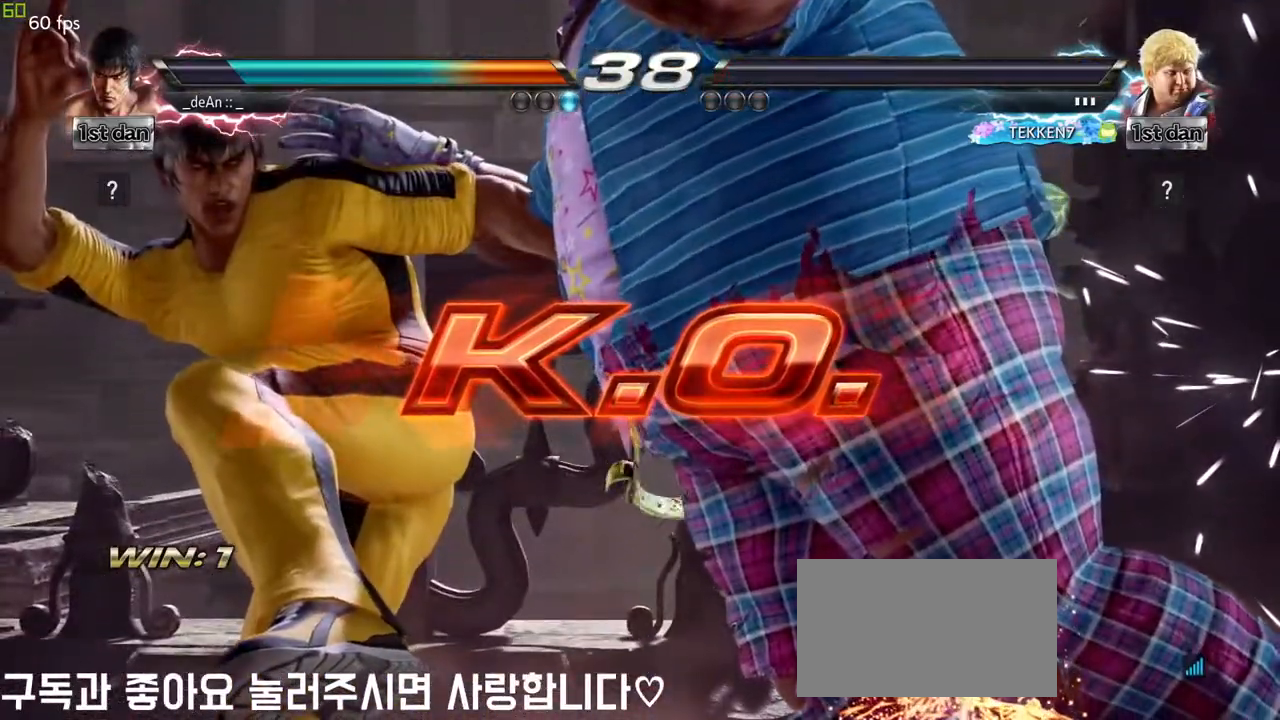
{"buttons": ["TRIANGLE"], "left_stick": "center", "events": [[500, "TRIANGLE", "down"]]}
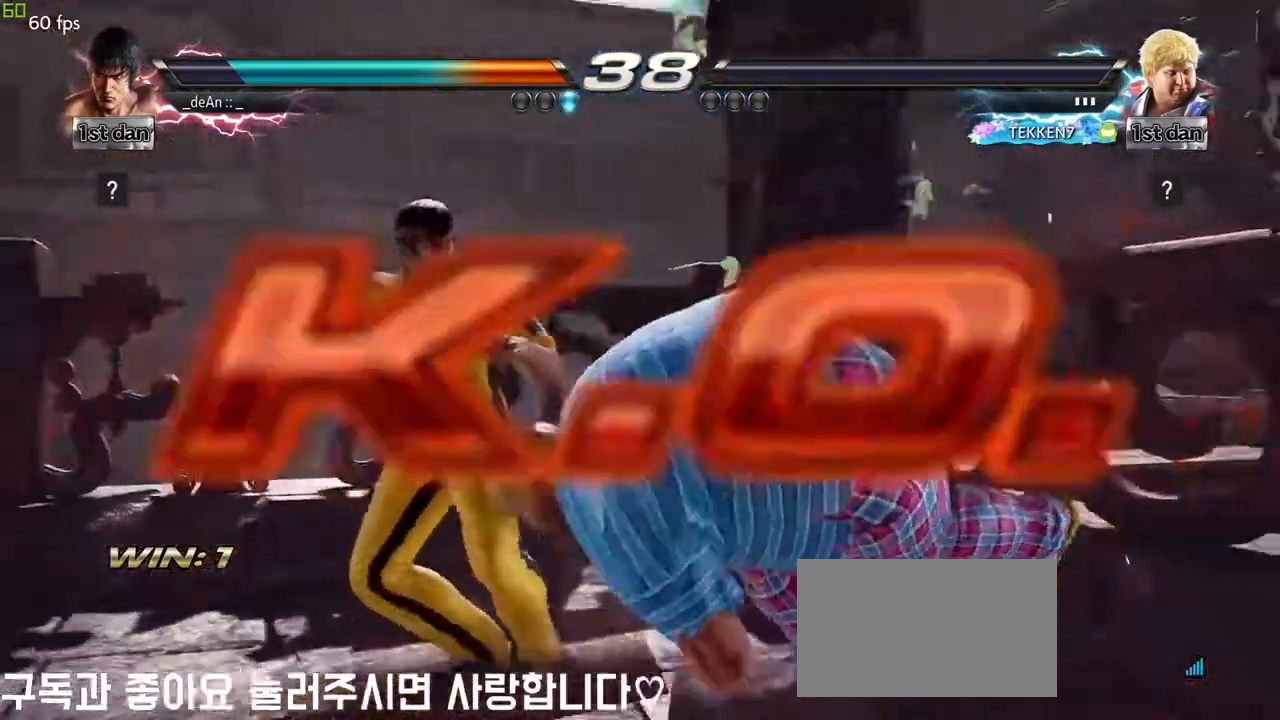
{"buttons": [], "left_stick": "center", "events": [[67, "TRIANGLE", "up"], [167, "TRIANGLE", "down"], [283, "TRIANGLE", "up"]]}
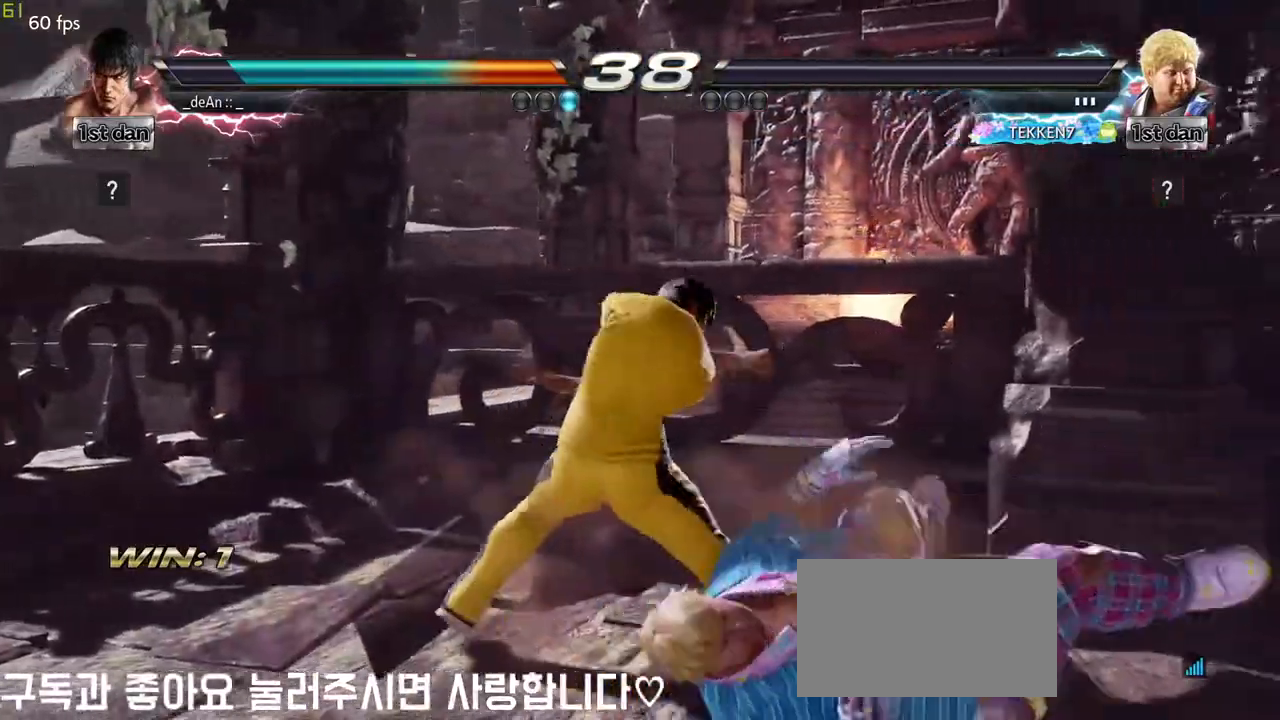
{"buttons": [], "left_stick": "center", "events": []}
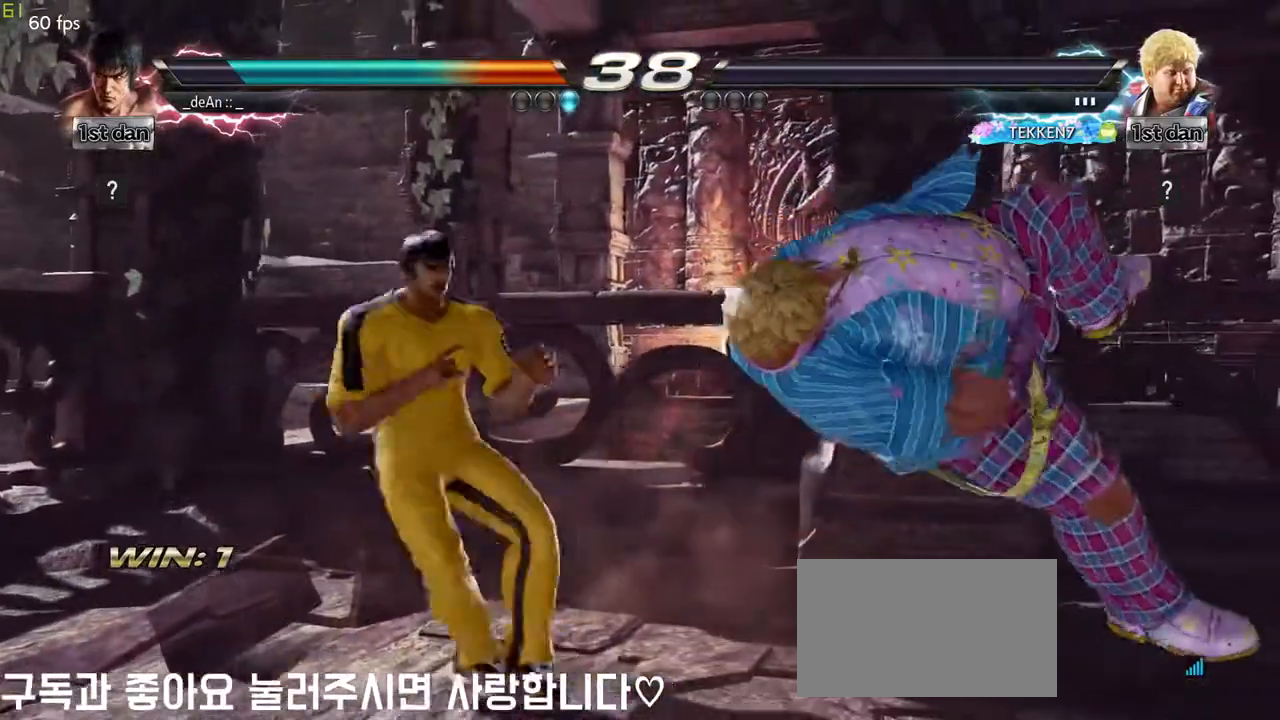
{"buttons": [], "left_stick": "center", "events": []}
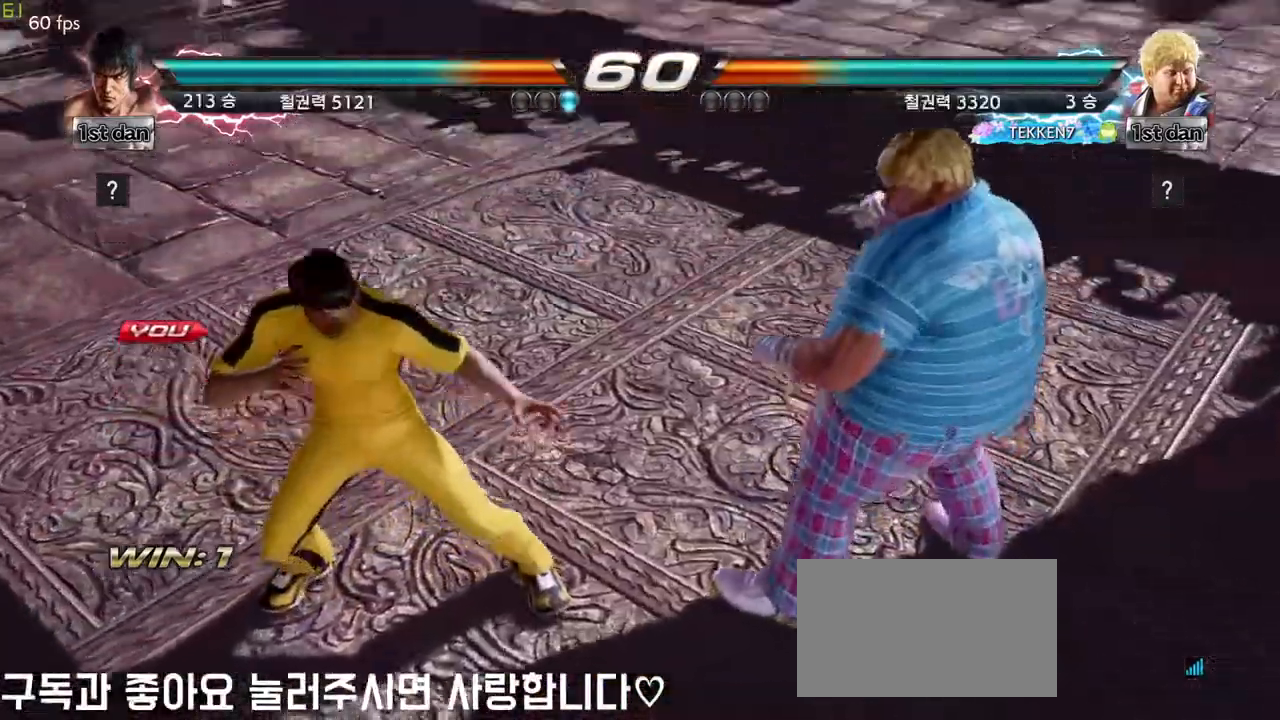
{"buttons": [], "left_stick": "center", "events": [[267, "left_stick", "right"], [450, "left_stick", "center"]]}
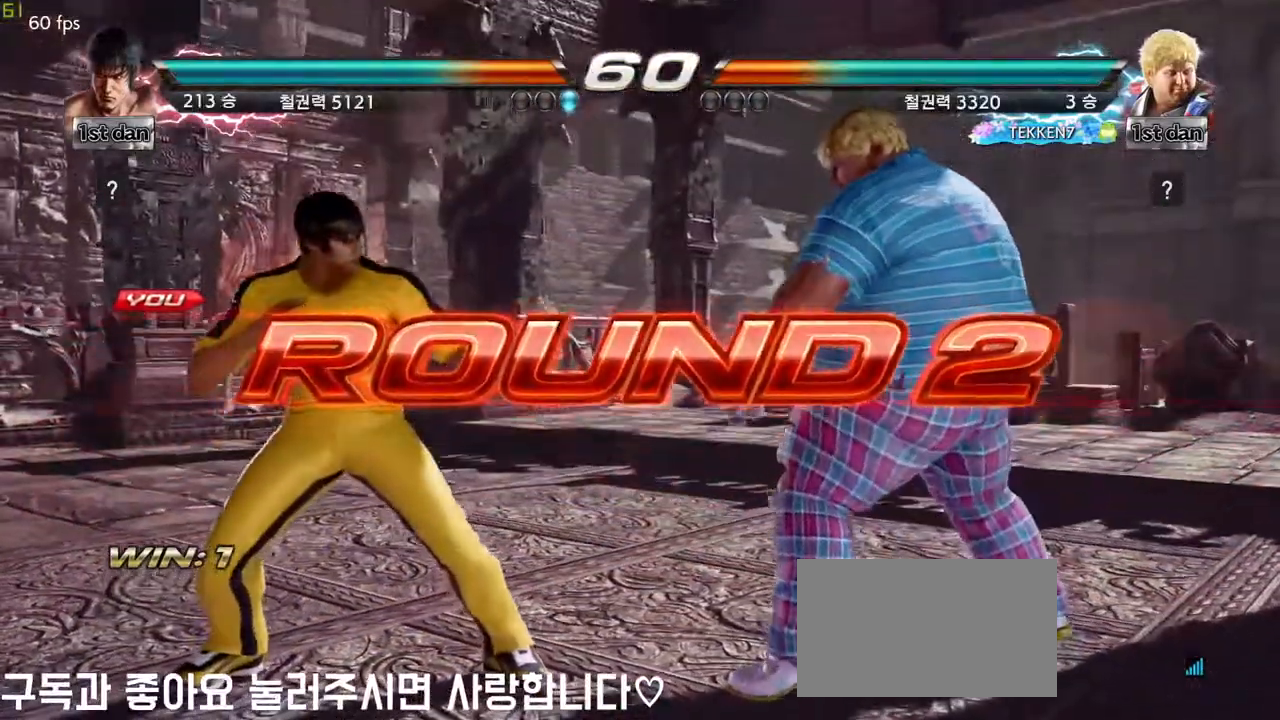
{"buttons": [], "left_stick": "down", "events": [[17, "left_stick", "down"], [167, "left_stick", "right"], [300, "left_stick", "center"], [383, "left_stick", "down"]]}
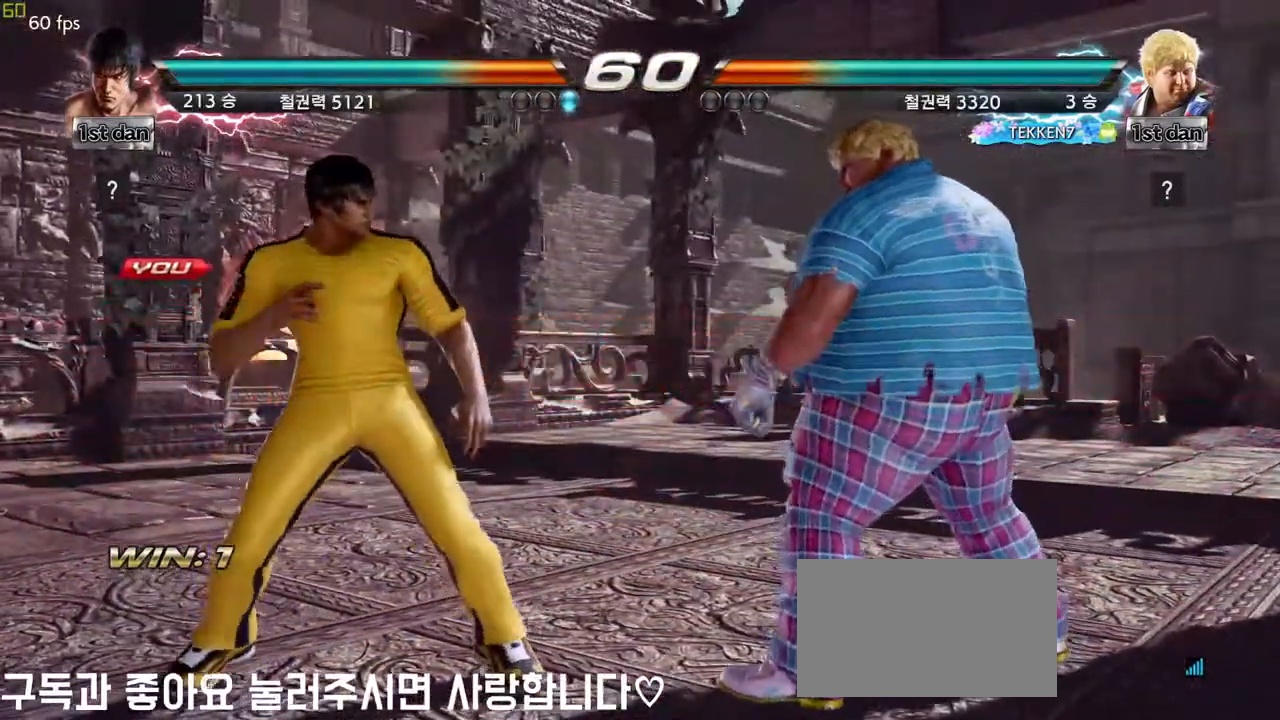
{"buttons": [], "left_stick": "center", "events": [[33, "left_stick", "right"], [133, "left_stick", "center"], [267, "left_stick", "down"], [350, "left_stick", "center"]]}
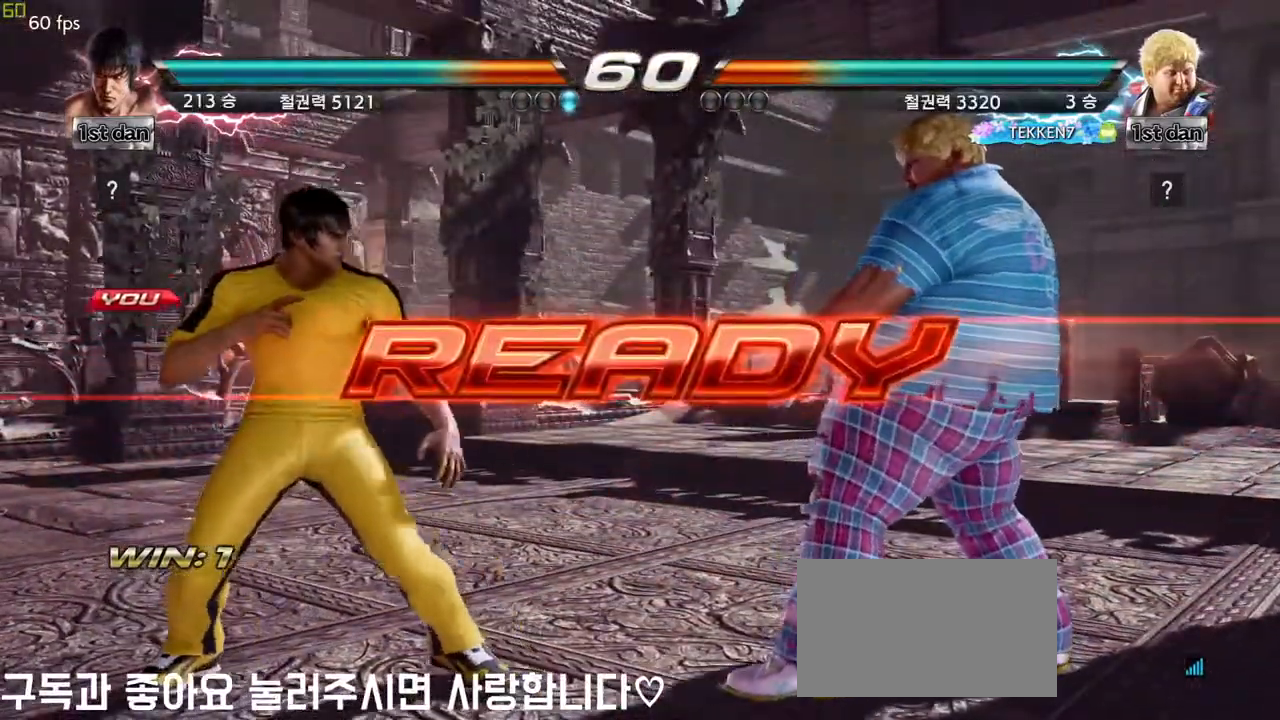
{"buttons": [], "left_stick": "center", "events": []}
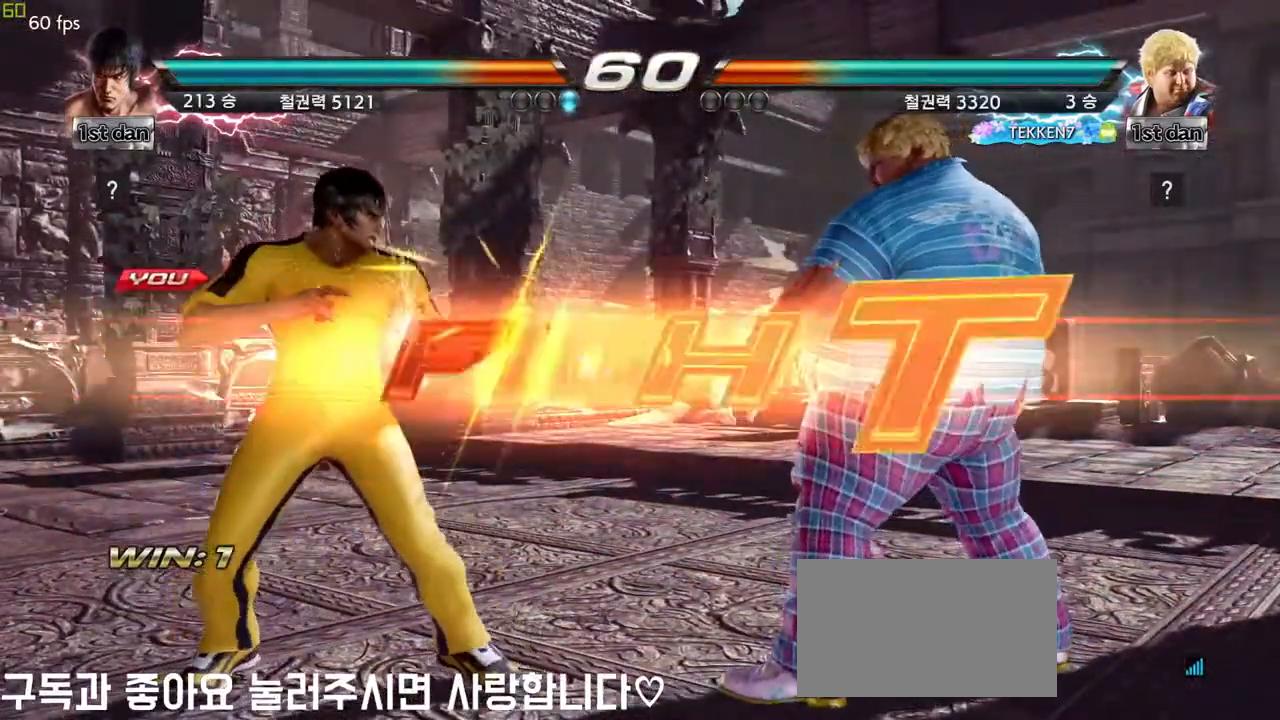
{"buttons": [], "left_stick": "down-left", "events": [[367, "left_stick", "down-left"], [417, "CIRCLE", "down"], [483, "CIRCLE", "up"]]}
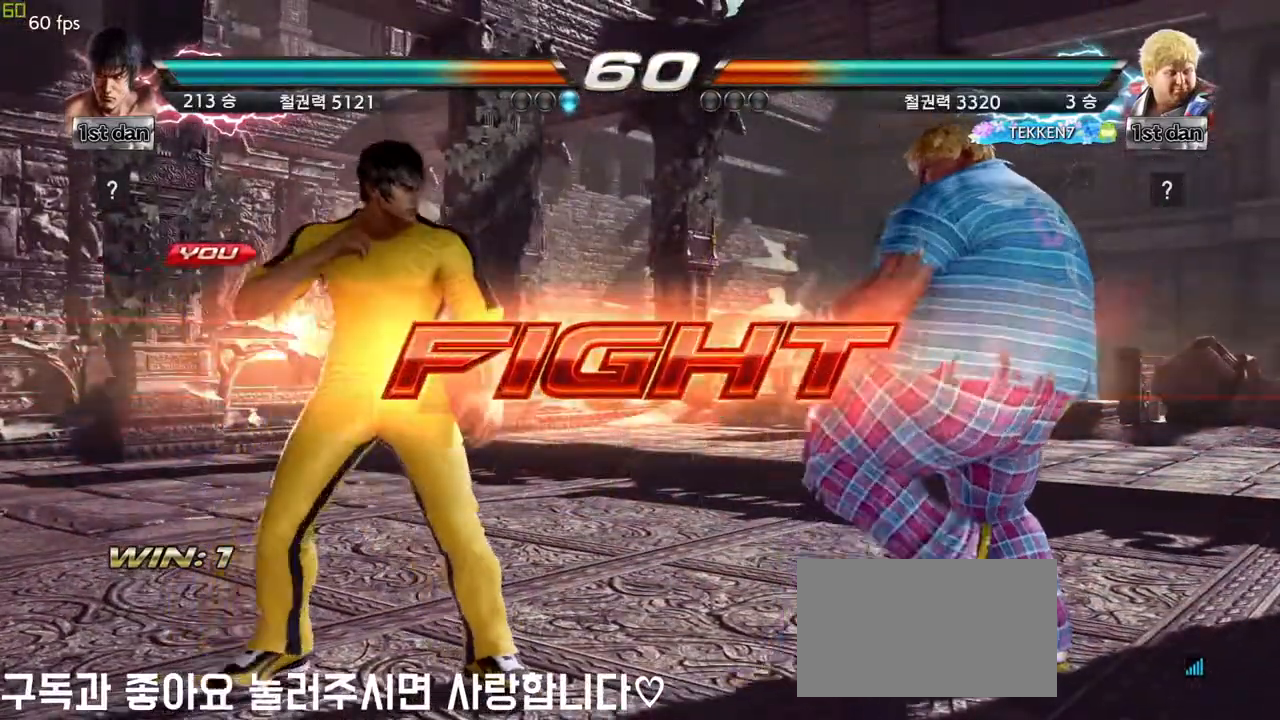
{"buttons": [], "left_stick": "center", "events": [[117, "CIRCLE", "down"], [133, "left_stick", "center"], [167, "CIRCLE", "up"], [250, "CIRCLE", "down"], [483, "CIRCLE", "up"]]}
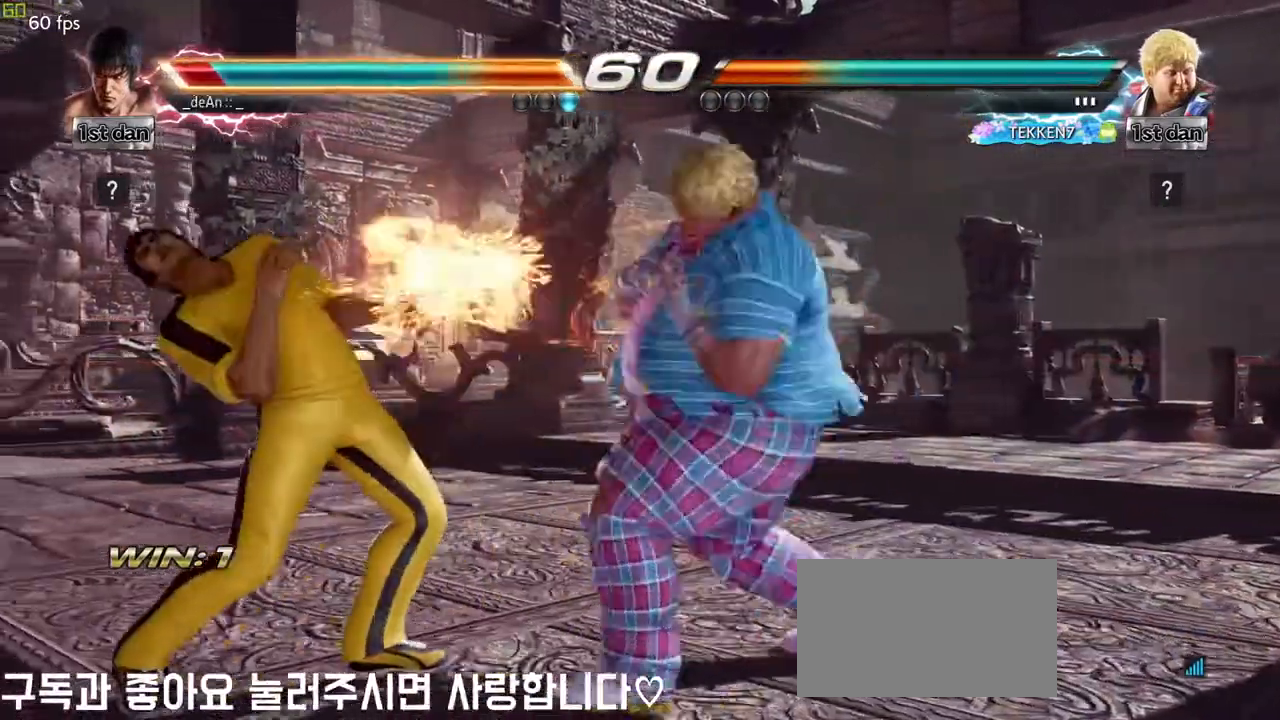
{"buttons": [], "left_stick": "center", "events": [[67, "left_stick", "left"], [500, "left_stick", "center"]]}
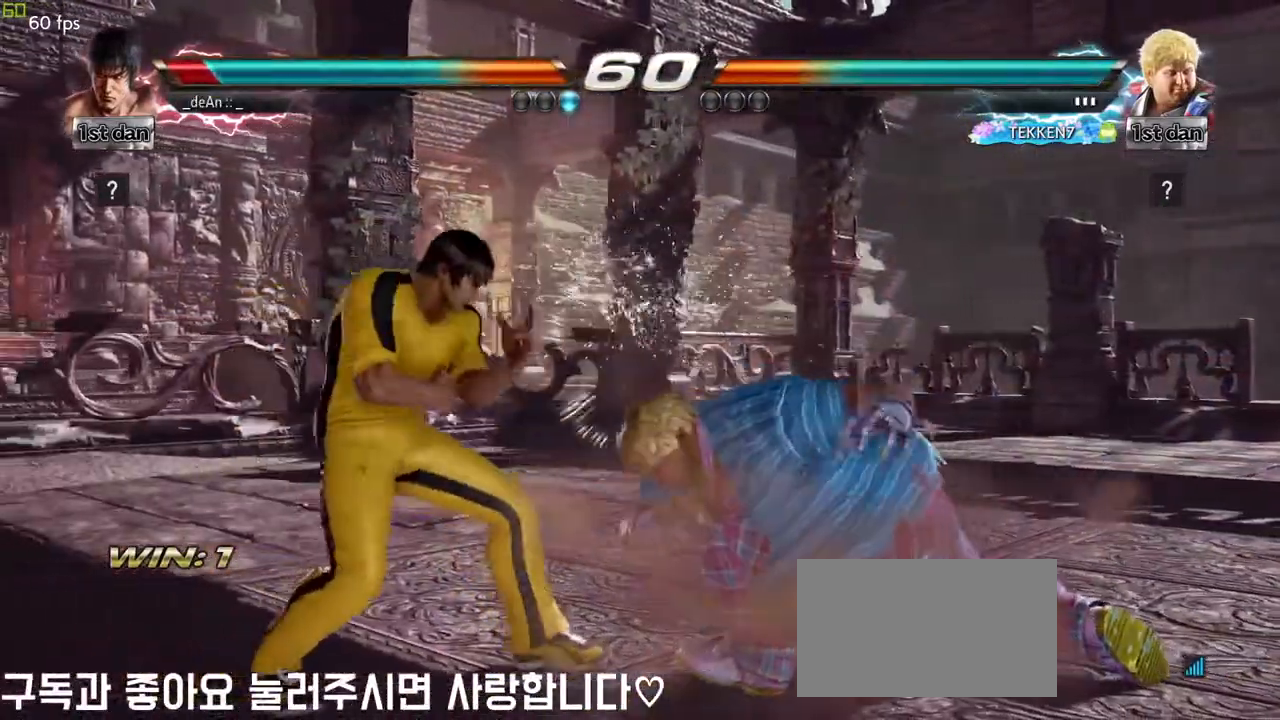
{"buttons": [], "left_stick": "center", "events": [[50, "SQUARE", "down"], [167, "TRIANGLE", "down"], [250, "SQUARE", "up"], [283, "CROSS", "down"], [300, "TRIANGLE", "up"], [467, "CROSS", "up"]]}
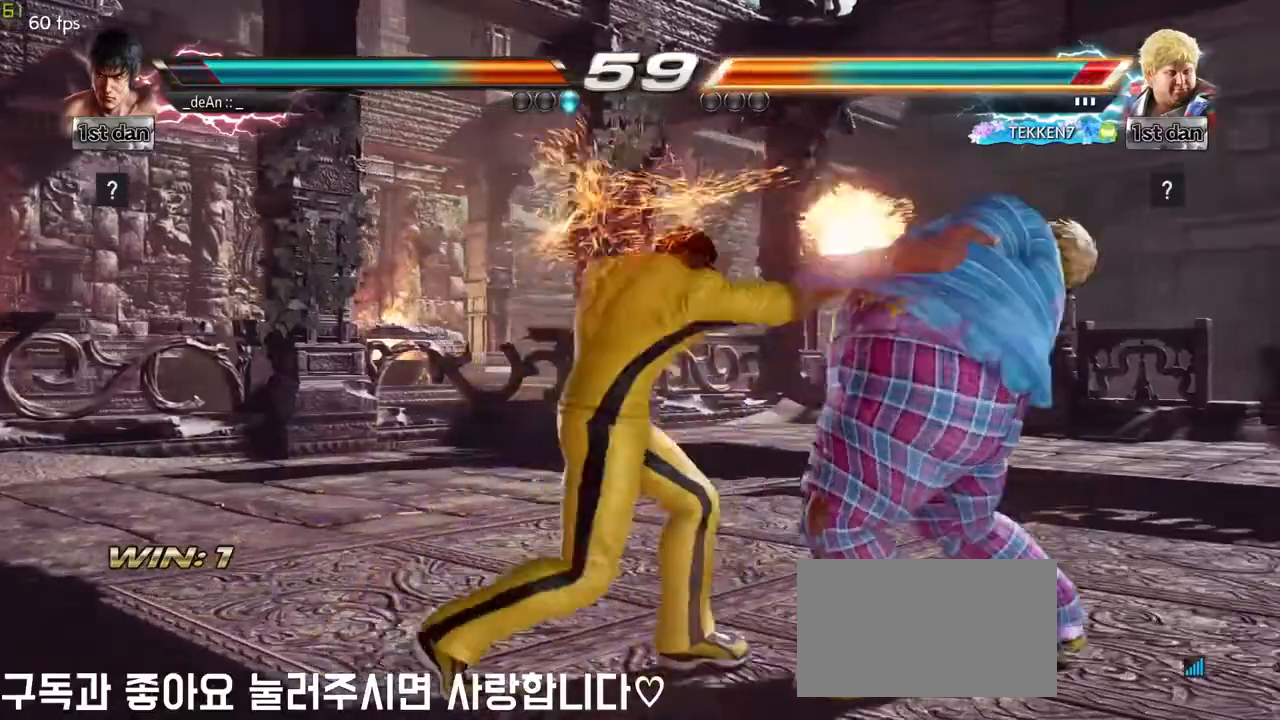
{"buttons": [], "left_stick": "center", "events": []}